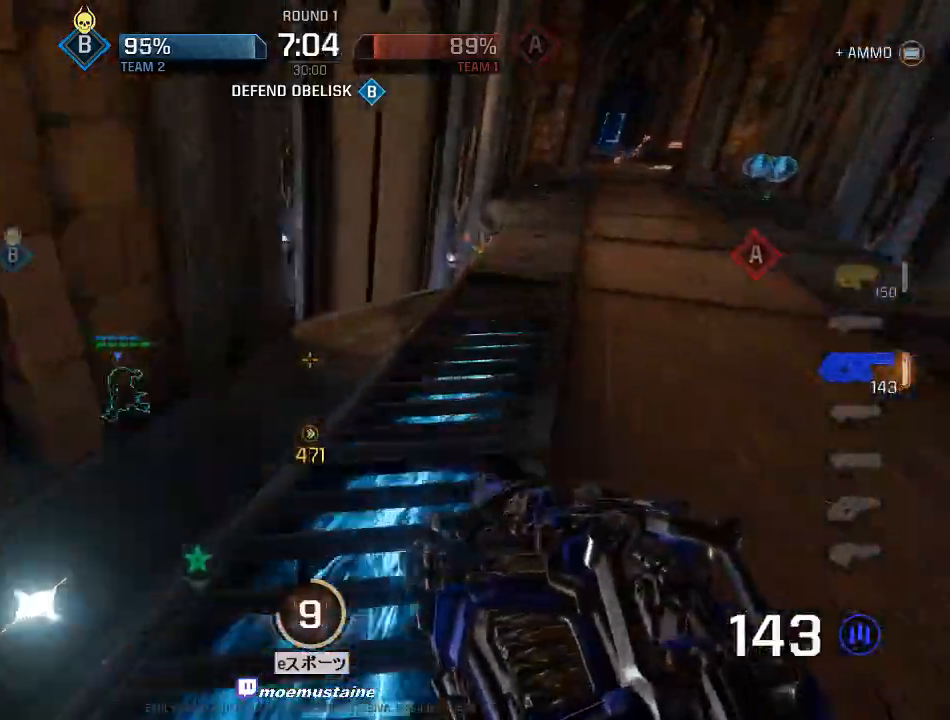
Gameplay with keyboard and mouse; each line is a JSON object with the keys and mouse buttons held at the frame after it. "events" lists presses ("down") and releases ("up") of "a", "caps_lock", "d", "e", "f", "q", "r", "s", "shift", "space", "tab", "w", "mouse_left", "mouse_wheel", "mouse_right", "mouse_mb4" and "mouse_mb5" between this image and that frame as [ms after this image, input, new state], when the widget could be followed in between. "mouse_left", "mouse_wheel", "mouse_right", "mouse_mb4", "mouse_mb5" = the "left", "wheel", "right", "mb4", "mb5" buttons of the "mouse" list. No other keys are recorded. "wheel" means that the mouse wheel is clicked or scrolled. Mouse movement is not recorded.
{"keys": ["d", "s"], "mouse": ["left"], "events": [[17, "mouse_left", "down"], [83, "mouse_right", "up"], [233, "w", "up"], [500, "s", "down"]]}
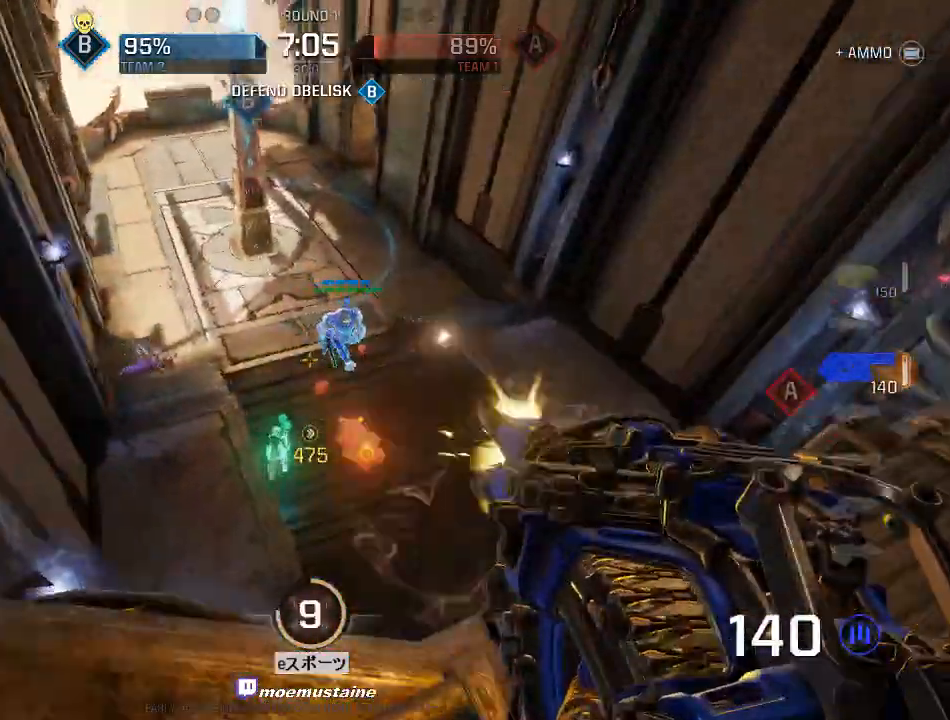
{"keys": ["a"], "mouse": ["left"], "events": [[167, "a", "down"], [217, "d", "up"], [300, "s", "up"]]}
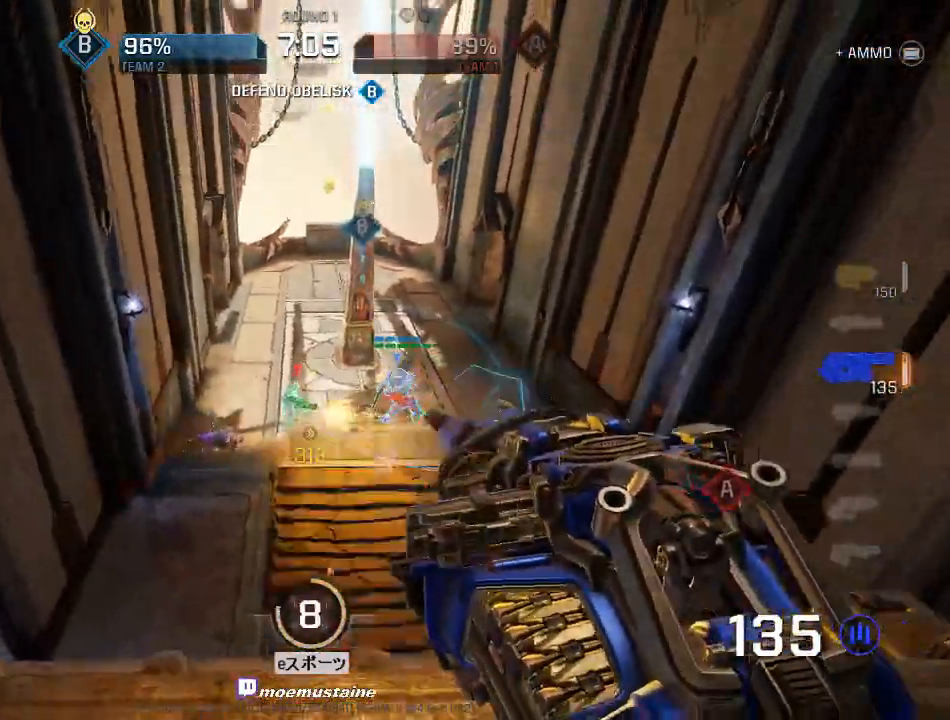
{"keys": ["d", "w"], "mouse": ["left"], "events": [[100, "w", "down"], [200, "w", "up"], [267, "s", "down"], [300, "d", "down"], [350, "a", "up"], [383, "s", "up"], [483, "w", "down"]]}
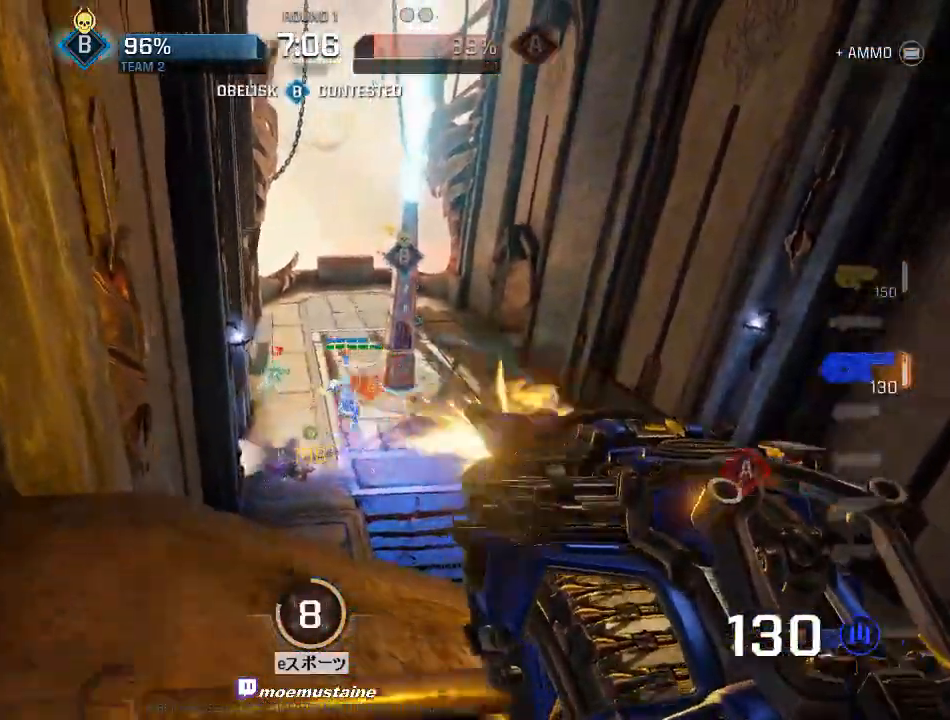
{"keys": ["a"], "mouse": ["left"], "events": [[67, "a", "down"], [100, "d", "up"], [150, "w", "up"], [200, "d", "down"], [217, "s", "down"], [367, "a", "up"], [367, "s", "up"], [433, "a", "down"], [450, "w", "down"], [500, "d", "up"], [500, "w", "up"]]}
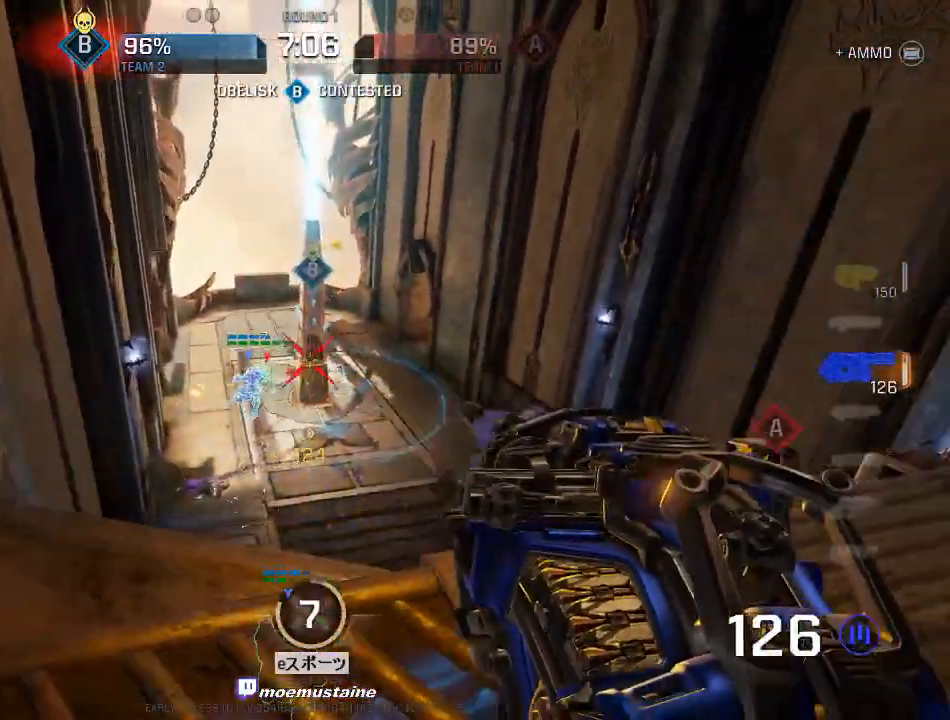
{"keys": ["a"], "mouse": ["left"], "events": [[67, "w", "down"], [117, "d", "down"], [133, "a", "up"], [183, "w", "up"], [217, "a", "down"], [283, "d", "up"], [350, "d", "down"], [383, "s", "down"], [450, "s", "up"], [500, "d", "up"]]}
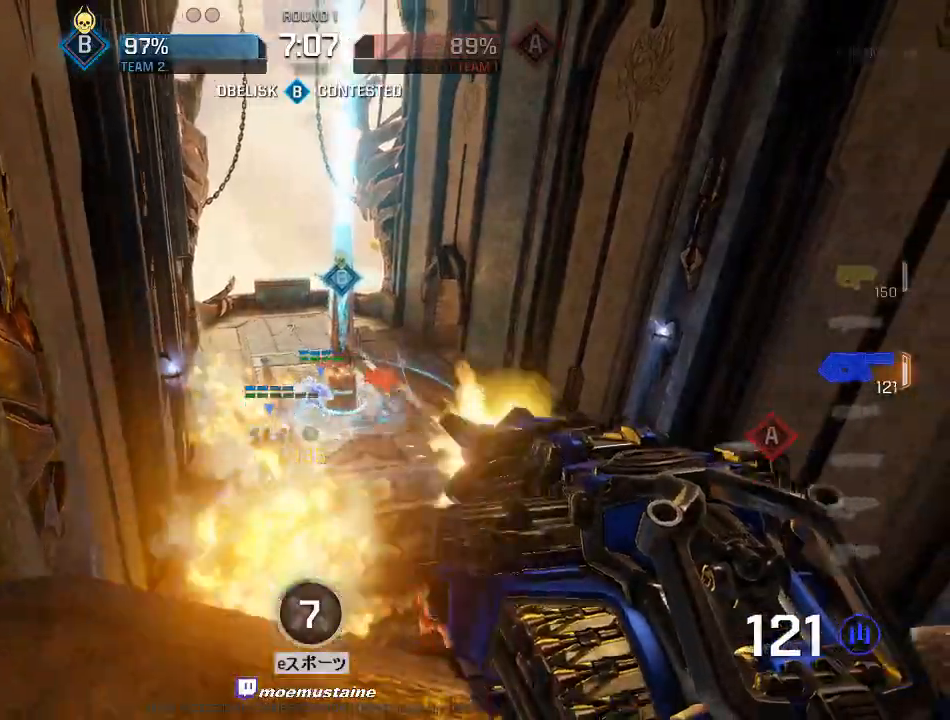
{"keys": ["a", "s"], "mouse": ["left"], "events": [[67, "d", "down"], [117, "a", "up"], [183, "w", "down"], [250, "a", "down"], [250, "d", "up"], [317, "d", "down"], [333, "w", "up"], [367, "a", "up"], [400, "s", "down"], [467, "a", "down"], [483, "d", "up"]]}
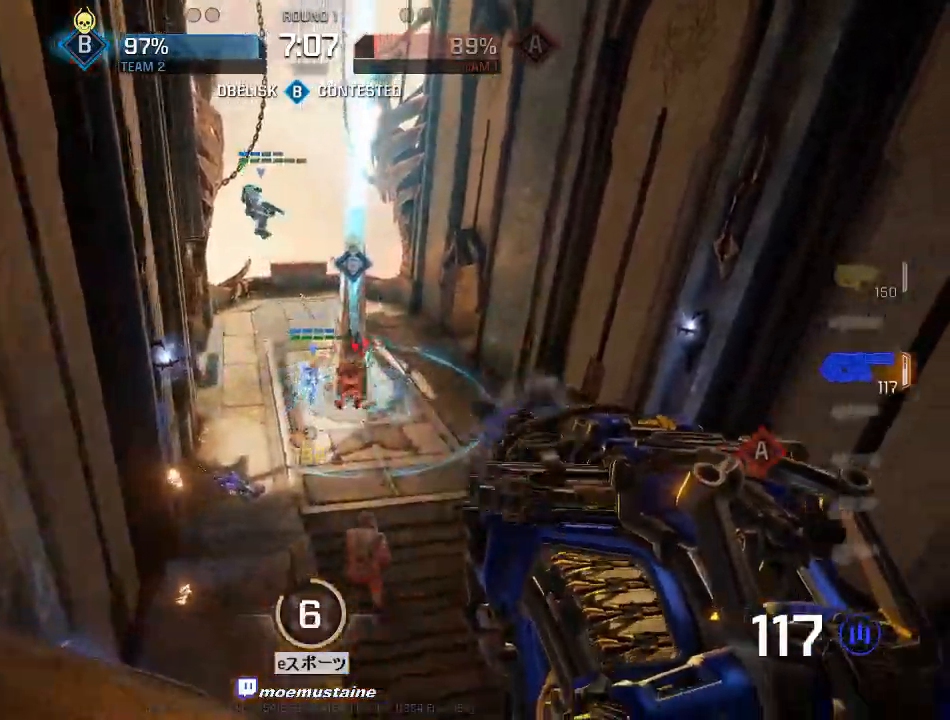
{"keys": ["d", "s"], "mouse": ["left"], "events": [[33, "d", "down"], [100, "a", "up"], [100, "s", "up"], [200, "d", "up"], [200, "w", "down"], [283, "a", "down"], [367, "d", "down"], [383, "w", "up"], [417, "a", "up"], [433, "s", "down"]]}
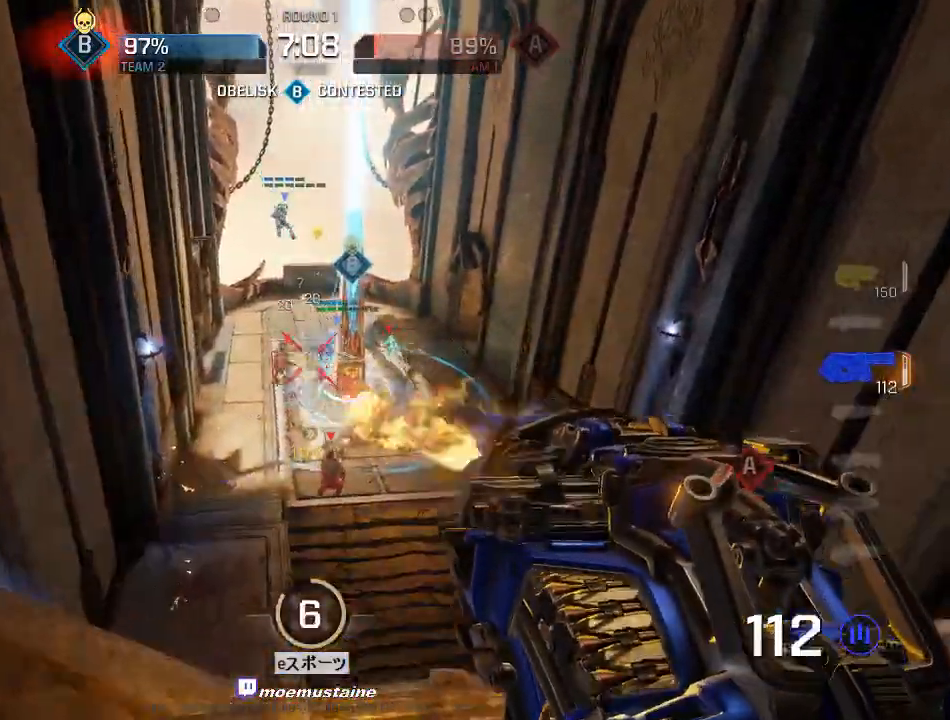
{"keys": ["a", "d"], "mouse": ["left"], "events": [[100, "s", "up"], [150, "w", "down"], [183, "a", "down"], [200, "d", "up"], [267, "w", "up"], [367, "s", "down"], [483, "d", "down"], [483, "s", "up"]]}
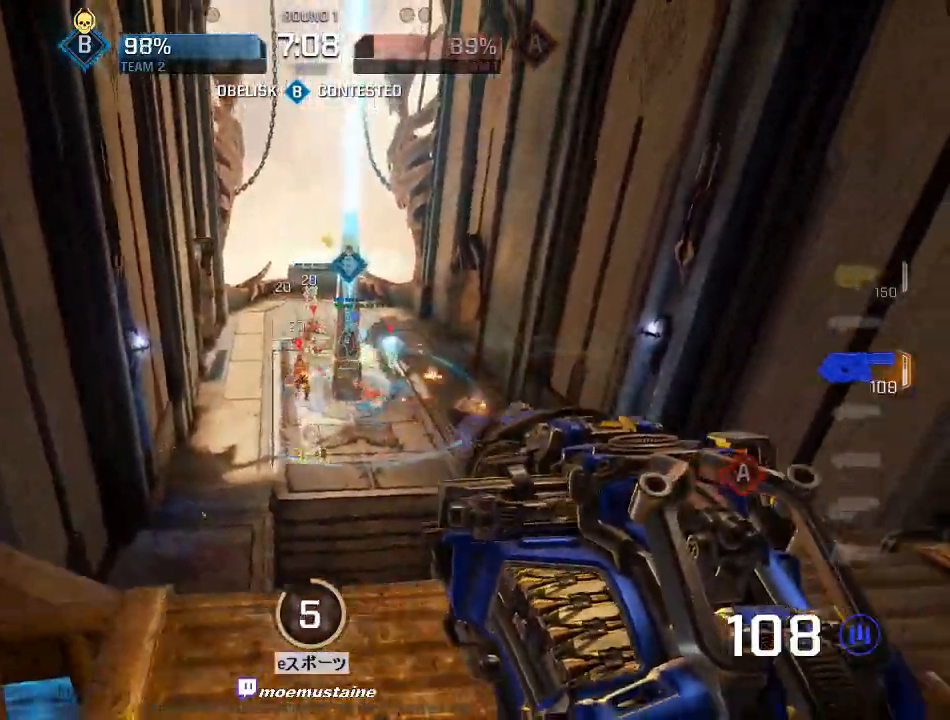
{"keys": ["d", "w"], "mouse": ["left"], "events": [[17, "a", "up"], [67, "w", "down"], [133, "a", "down"], [150, "d", "up"], [200, "w", "up"], [267, "s", "down"], [333, "d", "down"], [367, "a", "up"], [383, "s", "up"], [450, "w", "down"]]}
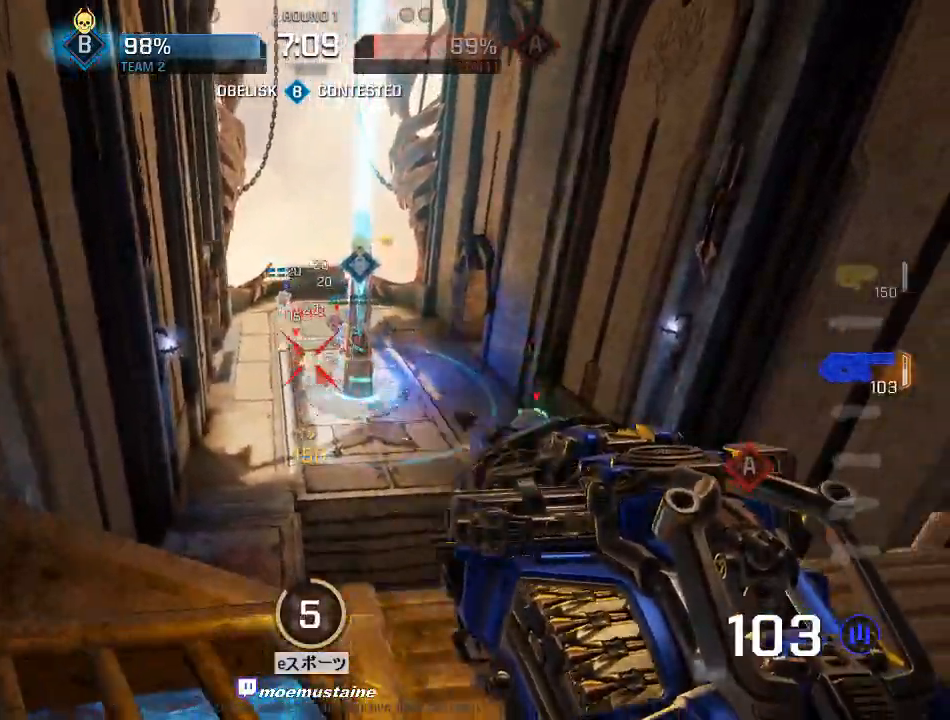
{"keys": ["a", "d", "w"], "mouse": ["left"], "events": [[17, "a", "down"], [33, "d", "up"], [117, "w", "up"], [167, "s", "down"], [233, "d", "down"], [283, "a", "up"], [317, "s", "up"], [383, "w", "down"], [467, "a", "down"]]}
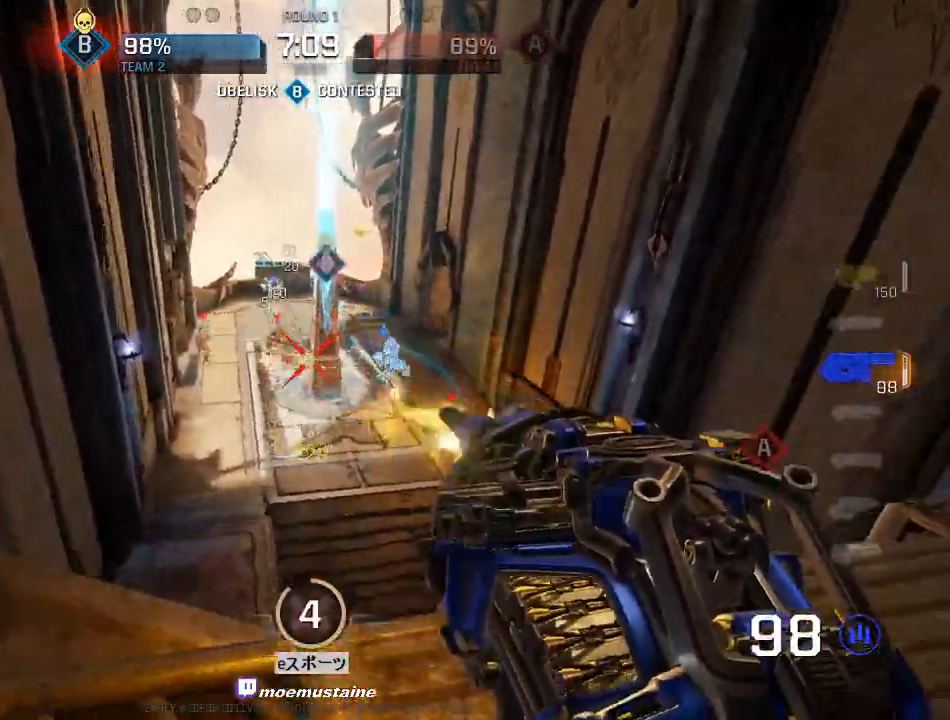
{"keys": ["d", "w"], "mouse": ["left"], "events": [[17, "d", "up"], [33, "w", "up"], [67, "d", "down"], [67, "s", "down"], [150, "a", "up"], [183, "s", "up"], [283, "w", "down"], [367, "w", "up"], [417, "w", "down"]]}
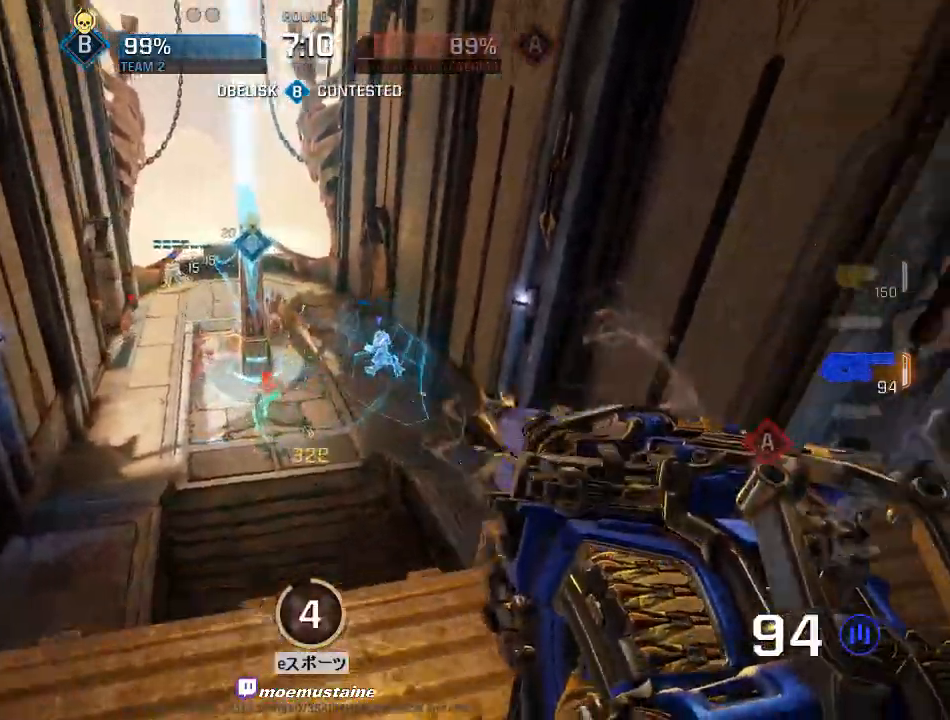
{"keys": ["d", "s"], "mouse": ["left"], "events": [[83, "w", "up"], [167, "s", "down"], [300, "s", "up"], [350, "s", "down"]]}
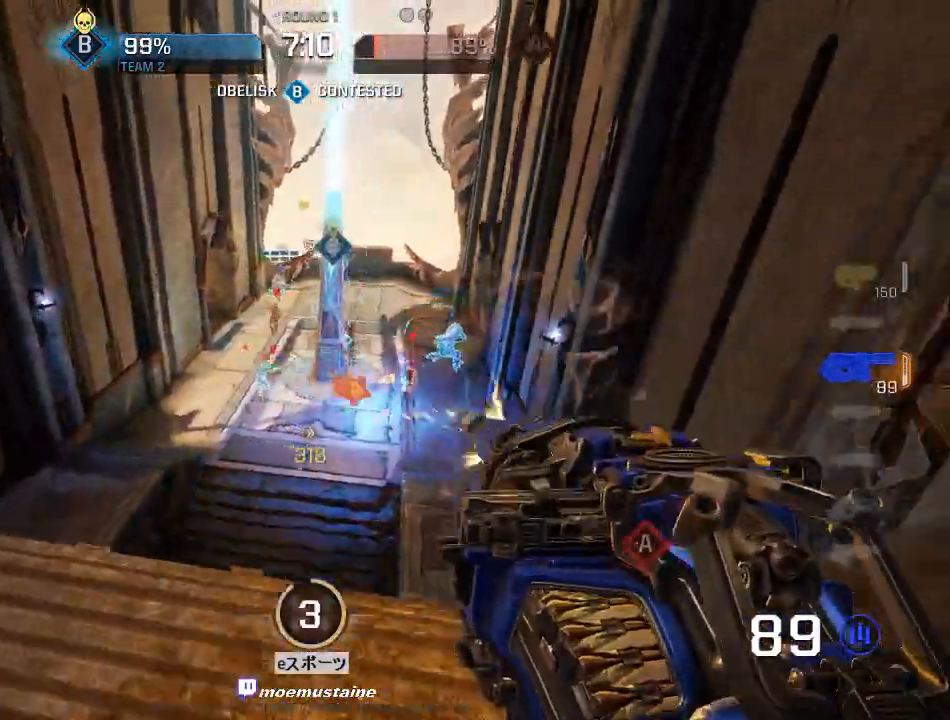
{"keys": ["d"], "mouse": ["left"], "events": [[483, "s", "up"]]}
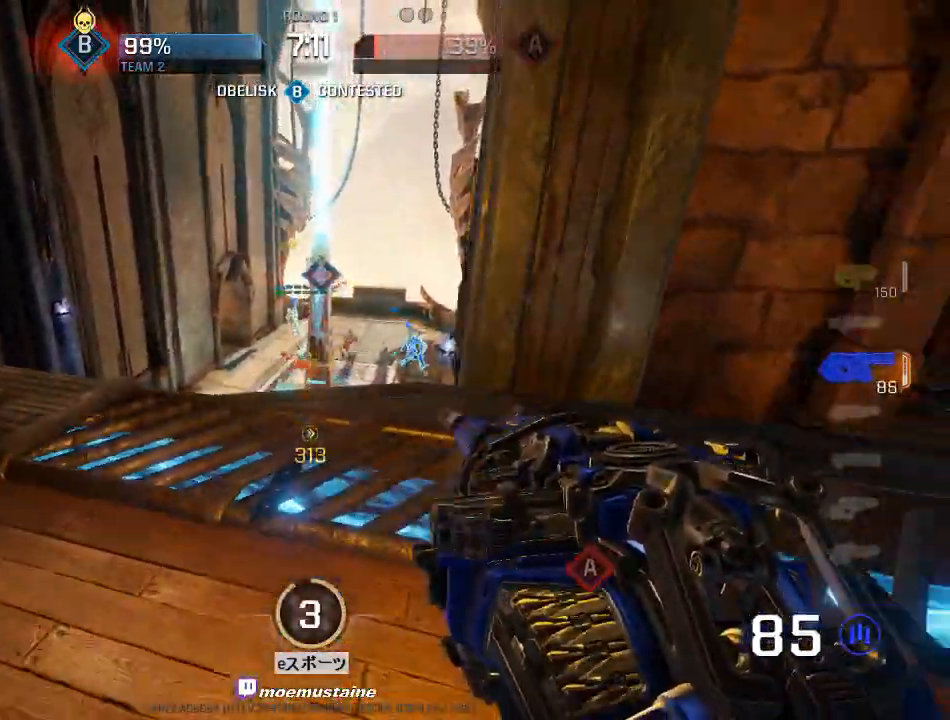
{"keys": ["d", "w"], "mouse": [], "events": [[83, "w", "down"], [100, "mouse_left", "up"], [150, "d", "up"], [200, "d", "down"], [333, "mouse_right", "down"], [450, "mouse_right", "up"]]}
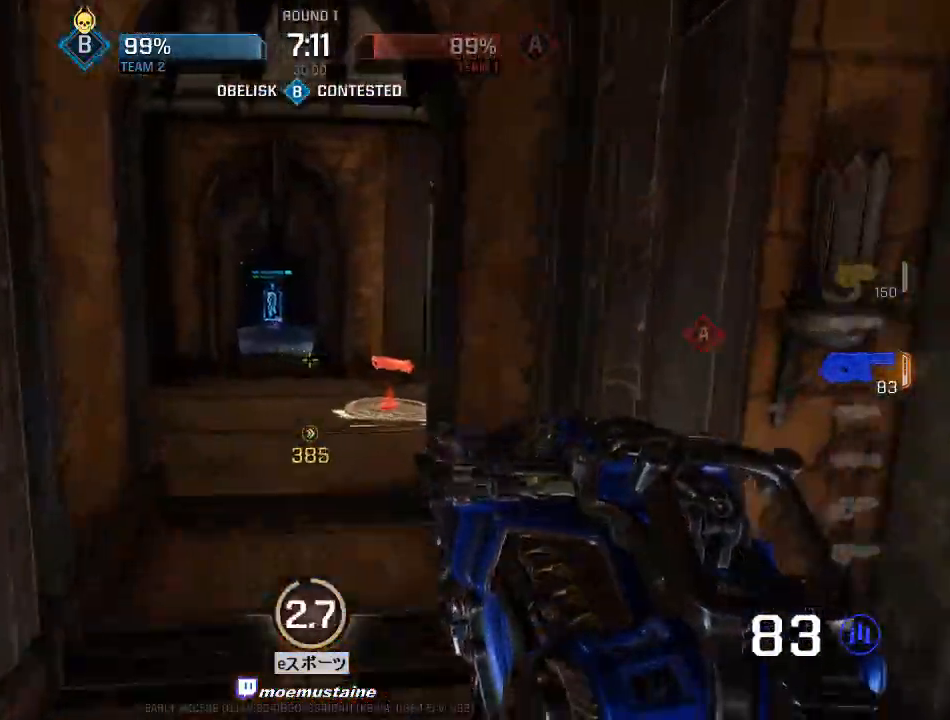
{"keys": ["d", "w"], "mouse": [], "events": []}
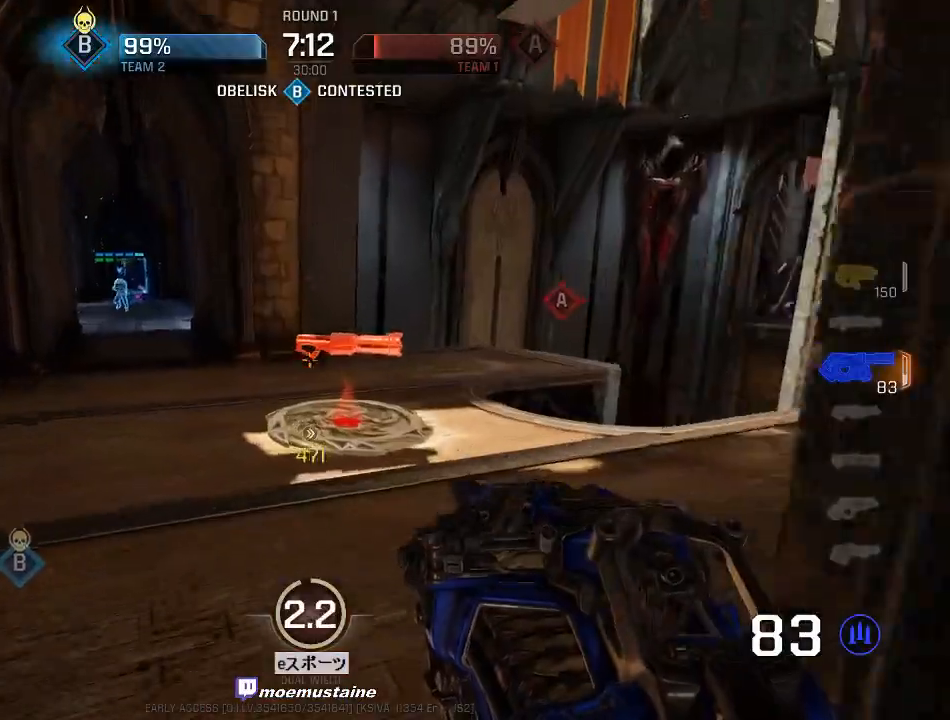
{"keys": ["d", "w"], "mouse": [], "events": [[117, "d", "up"], [217, "d", "down"], [350, "w", "up"], [450, "w", "down"]]}
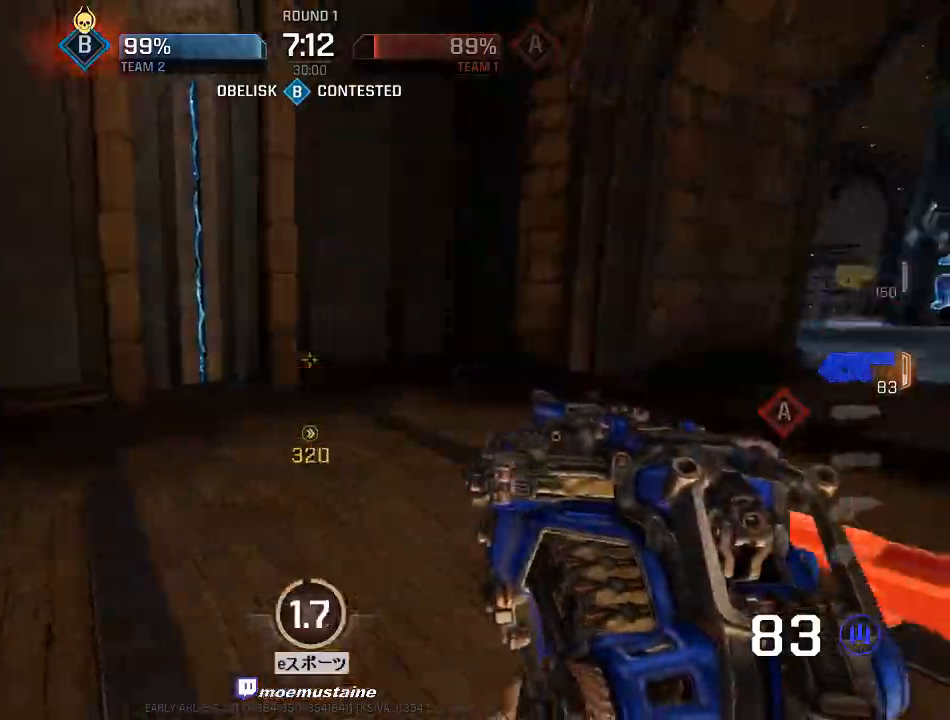
{"keys": ["a", "w"], "mouse": ["right"], "events": [[17, "a", "down"], [33, "d", "up"], [417, "mouse_right", "down"]]}
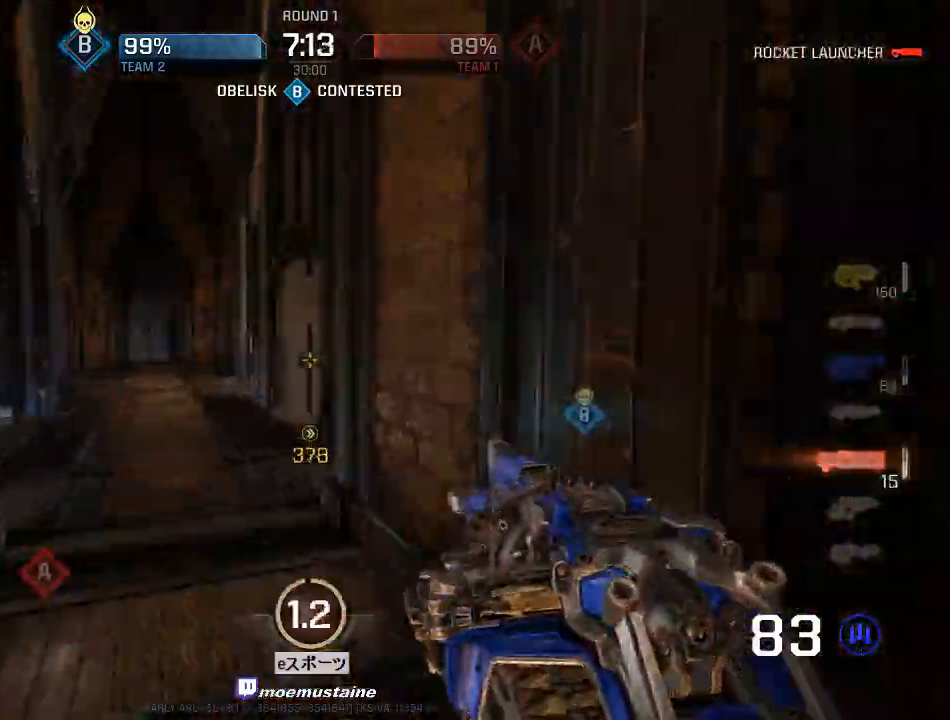
{"keys": ["d", "w"], "mouse": [], "events": [[33, "mouse_right", "up"], [450, "d", "down"], [483, "a", "up"]]}
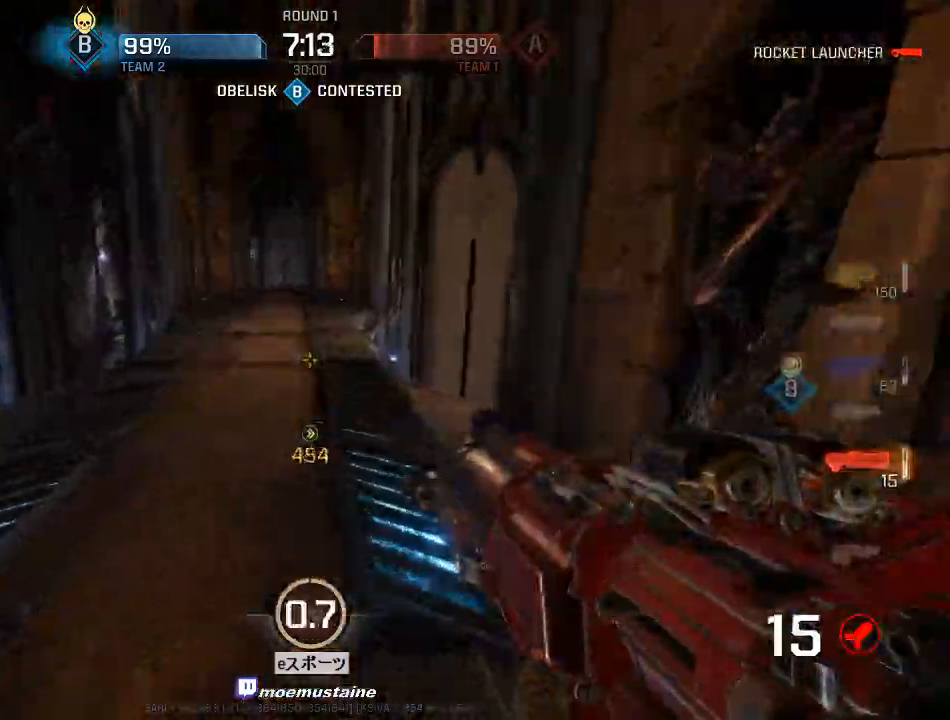
{"keys": ["a"], "mouse": [], "events": [[33, "mouse_right", "down"], [100, "a", "down"], [167, "d", "up"], [250, "mouse_right", "up"], [367, "w", "up"]]}
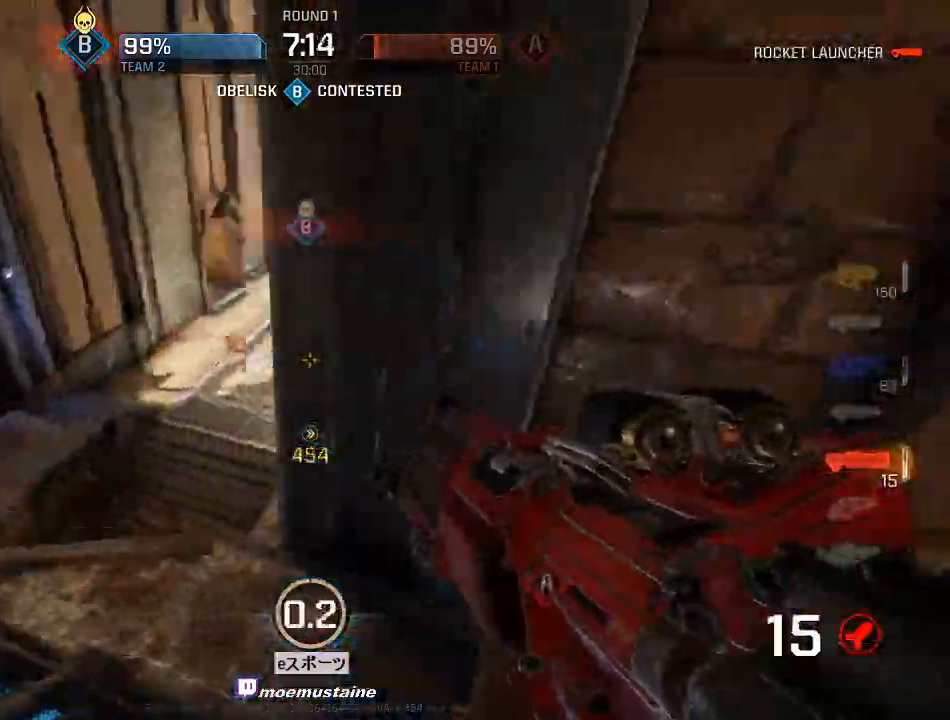
{"keys": ["a"], "mouse": [], "events": [[317, "q", "down"], [417, "q", "up"]]}
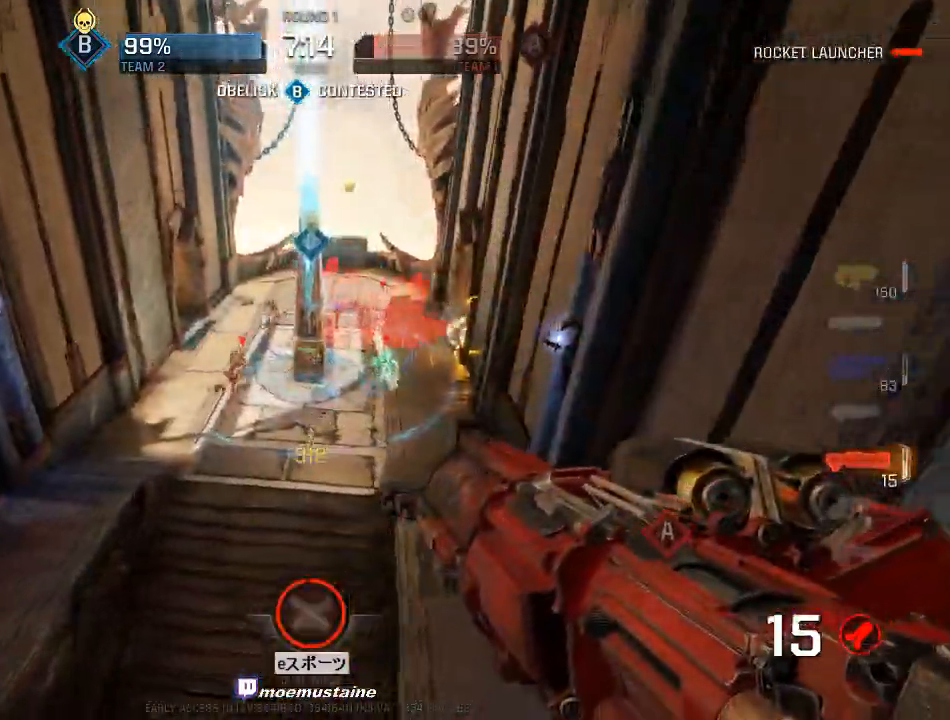
{"keys": ["a", "w"], "mouse": ["left"], "events": [[67, "mouse_left", "down"], [100, "s", "down"], [133, "mouse_left", "up"], [200, "mouse_left", "down"], [267, "s", "up"], [283, "mouse_left", "up"], [300, "mouse_left", "down"], [383, "w", "down"], [417, "mouse_left", "up"], [433, "mouse_left", "down"]]}
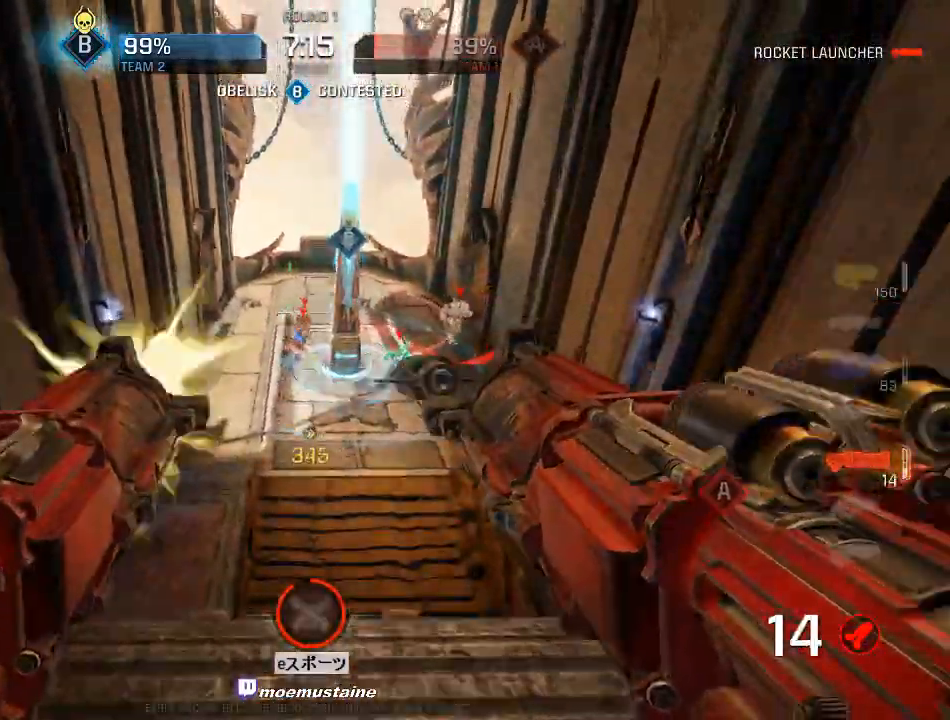
{"keys": ["d", "w"], "mouse": ["left"], "events": [[83, "d", "down"], [133, "w", "up"], [167, "a", "up"], [183, "mouse_left", "up"], [200, "mouse_left", "down"], [200, "s", "down"], [300, "mouse_left", "up"], [333, "s", "up"], [350, "mouse_left", "down"], [433, "mouse_left", "up"], [433, "w", "down"], [483, "mouse_left", "down"]]}
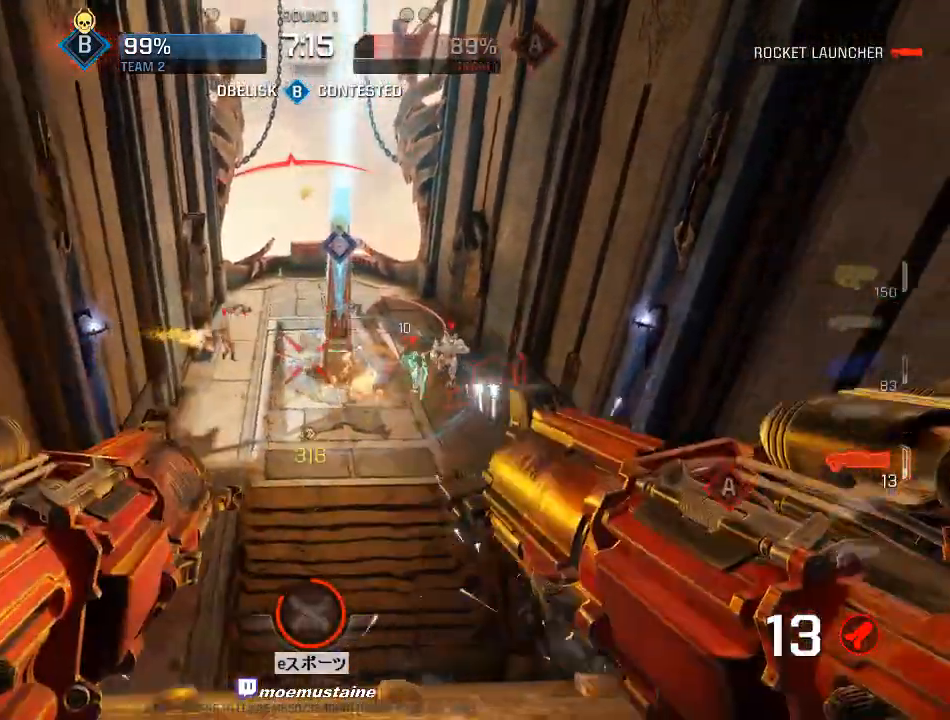
{"keys": ["a"], "mouse": [], "events": [[67, "mouse_left", "up"], [83, "w", "up"], [117, "mouse_left", "down"], [133, "s", "down"], [217, "mouse_left", "up"], [233, "a", "down"], [250, "mouse_left", "down"], [283, "d", "up"], [283, "s", "up"], [333, "mouse_left", "up"], [383, "mouse_left", "down"], [483, "mouse_left", "up"]]}
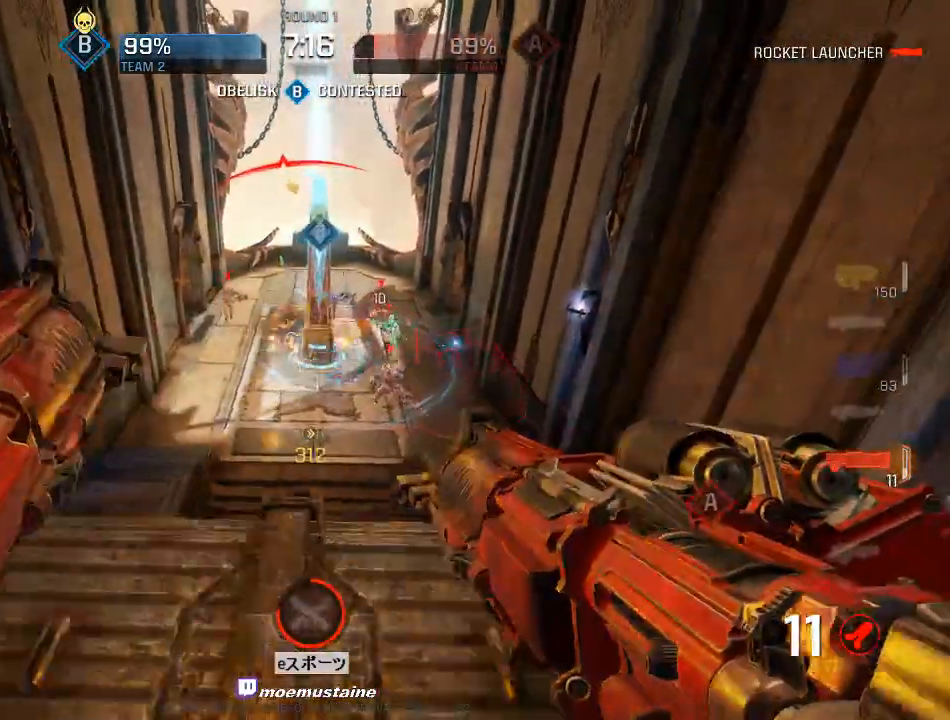
{"keys": ["d"], "mouse": [], "events": [[33, "mouse_left", "down"], [33, "w", "down"], [167, "mouse_right", "down"], [167, "w", "up"], [217, "s", "down"], [267, "mouse_right", "up"], [300, "mouse_left", "up"], [317, "d", "down"], [367, "a", "up"], [367, "mouse_left", "down"], [383, "s", "up"], [450, "mouse_left", "up"]]}
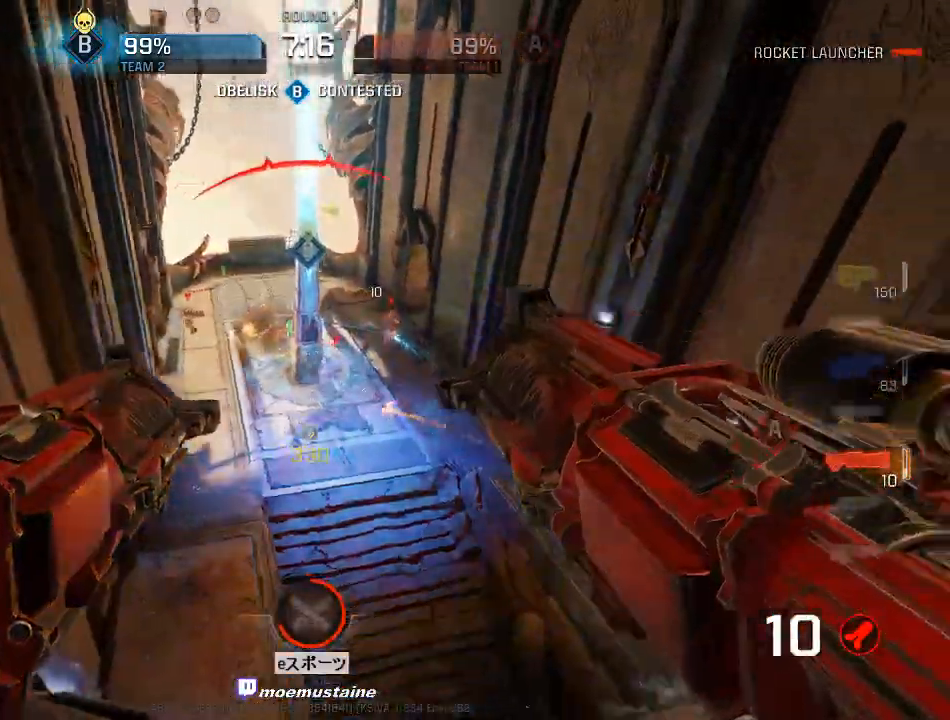
{"keys": ["d", "w"], "mouse": ["left"], "events": [[17, "mouse_left", "down"], [100, "mouse_left", "up"], [167, "mouse_left", "down"], [267, "mouse_left", "up"], [300, "mouse_left", "down"], [417, "mouse_left", "up"], [483, "mouse_left", "down"], [483, "w", "down"]]}
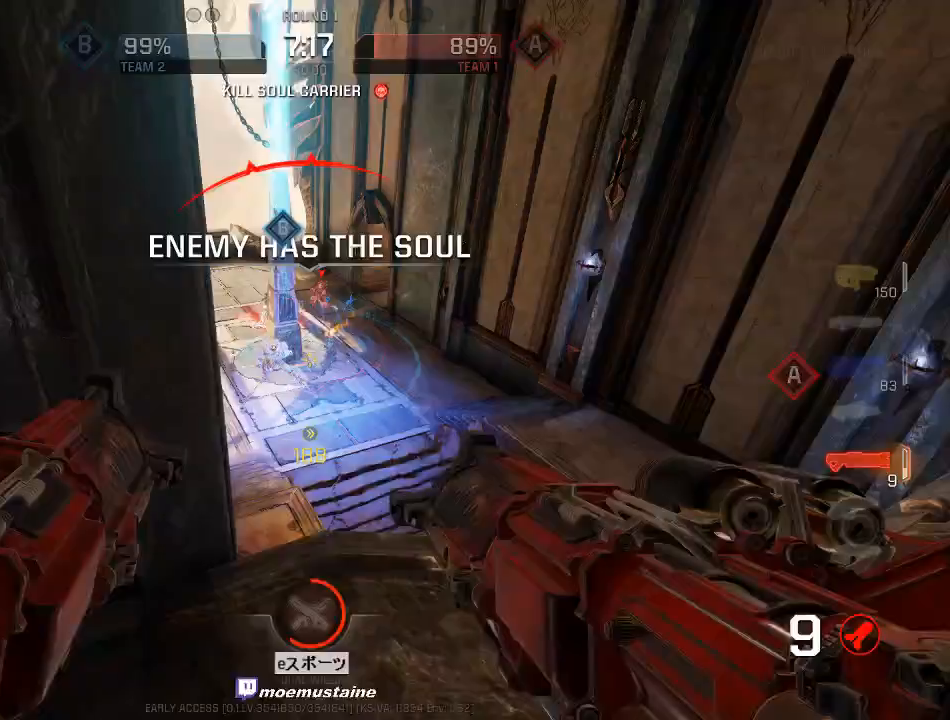
{"keys": ["d"], "mouse": ["left"], "events": [[133, "w", "up"], [217, "s", "down"], [267, "mouse_left", "up"], [317, "mouse_left", "down"], [433, "mouse_left", "up"], [433, "s", "up"], [483, "mouse_left", "down"]]}